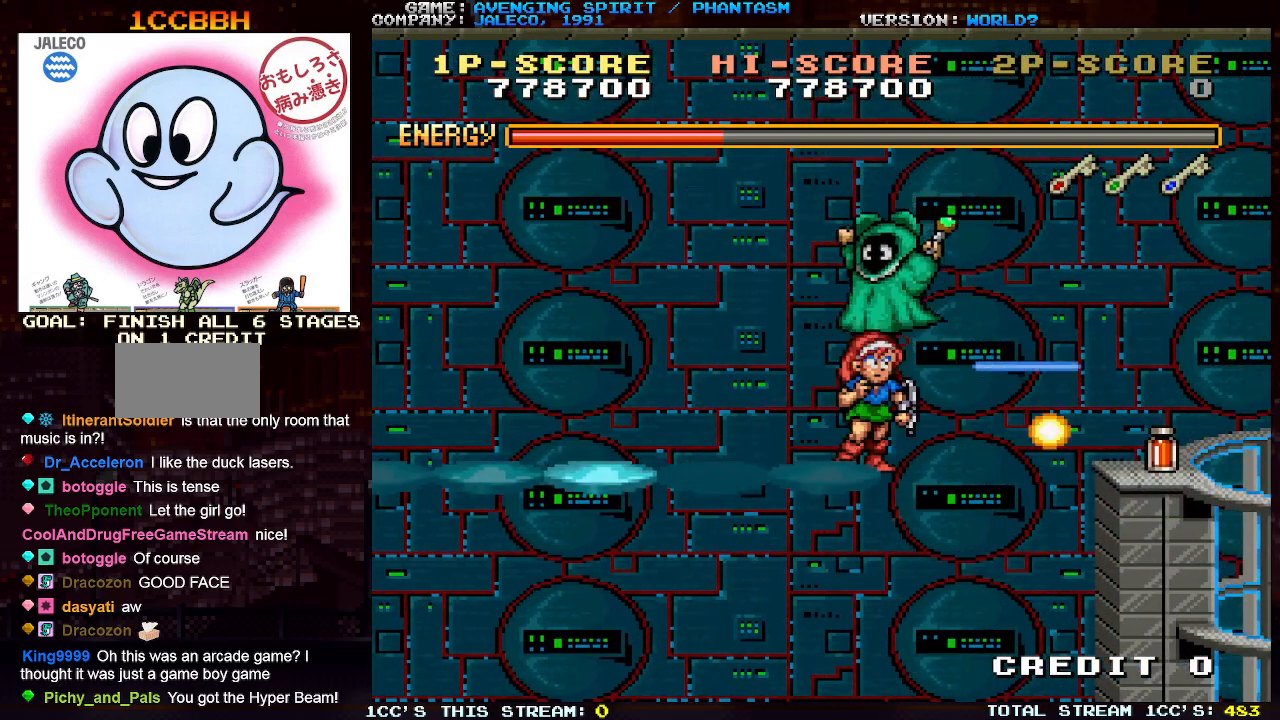
Gameplay with a controller (arcade stick); each line is a JSON object with the inputs held at the frame after it. "events" lists button and stick changes between this image and that frame as [ms after this image, input, new state], when the widget could be followed in between. Not read: L3 R3.
{"buttons": [], "left_stick": "down-left", "events": [[83, "SQUARE", "down"], [150, "SQUARE", "up"], [183, "left_stick", "down-left"], [233, "SQUARE", "down"], [300, "SQUARE", "up"], [367, "SQUARE", "down"], [433, "SQUARE", "up"]]}
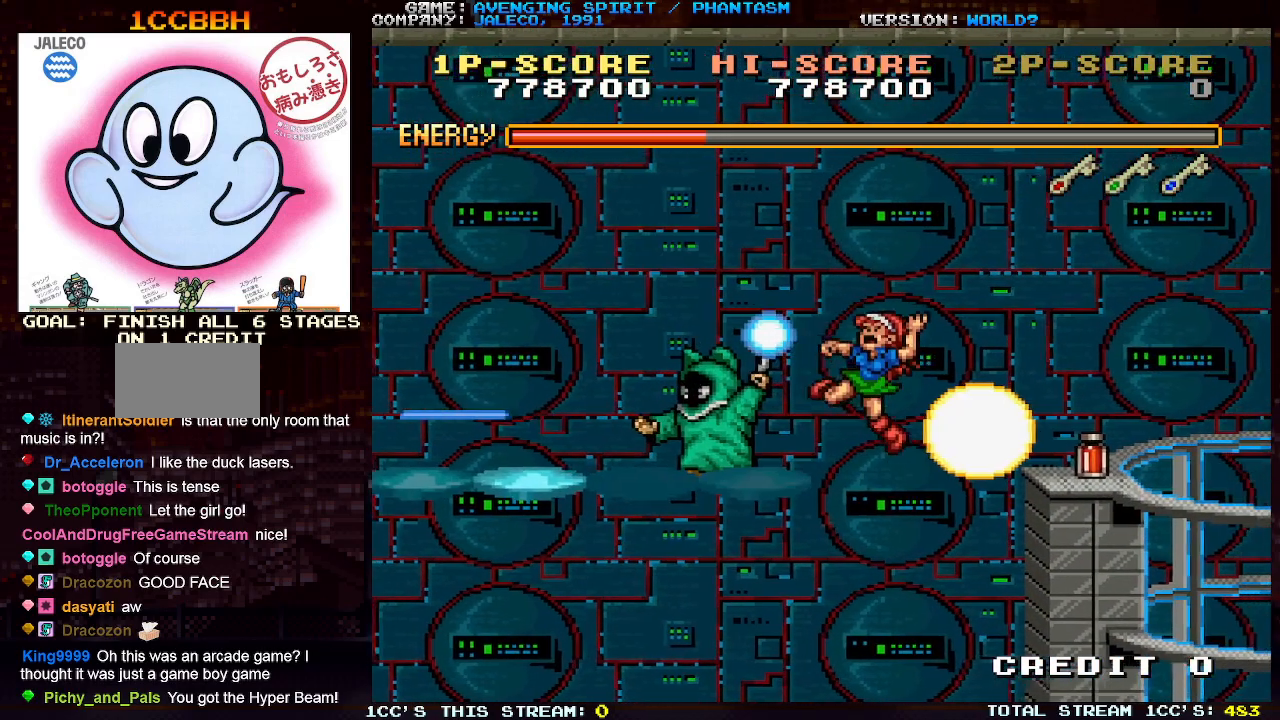
{"buttons": [], "left_stick": "right", "events": [[17, "SQUARE", "down"], [100, "SQUARE", "up"], [167, "SQUARE", "down"], [250, "SQUARE", "up"], [300, "SQUARE", "down"], [383, "SQUARE", "up"], [433, "left_stick", "center"], [500, "left_stick", "right"]]}
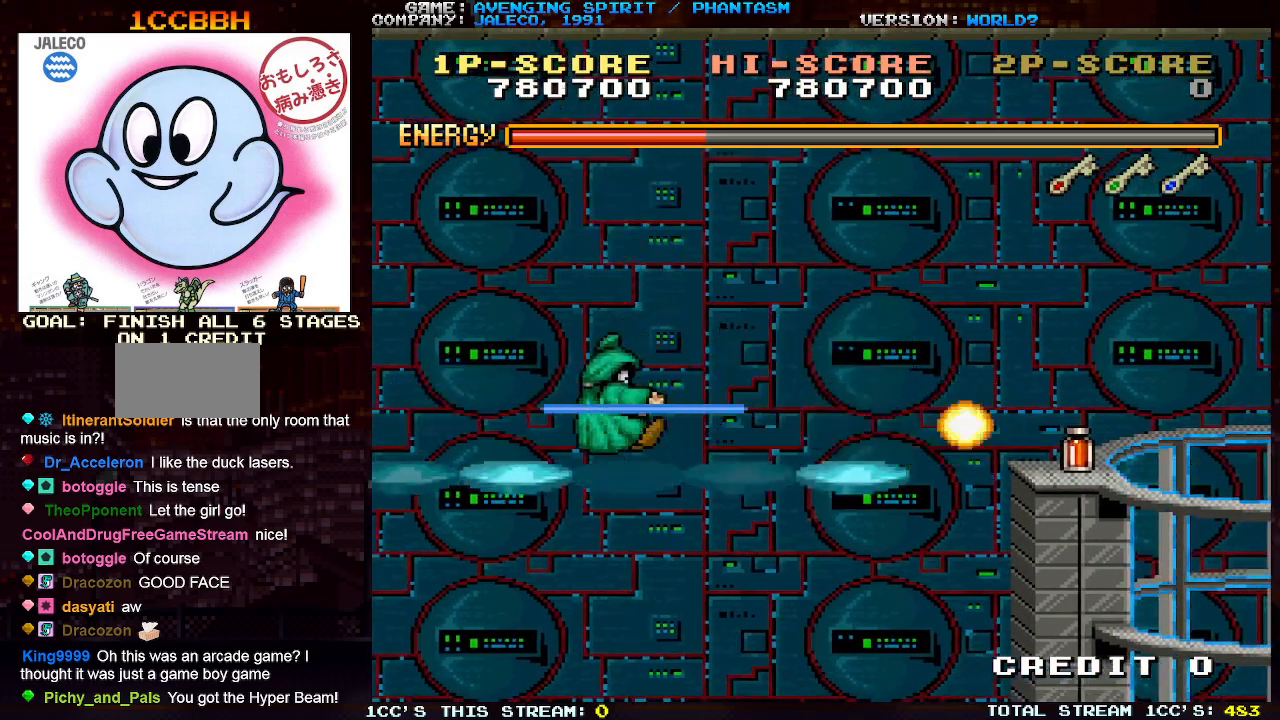
{"buttons": [], "left_stick": "right", "events": []}
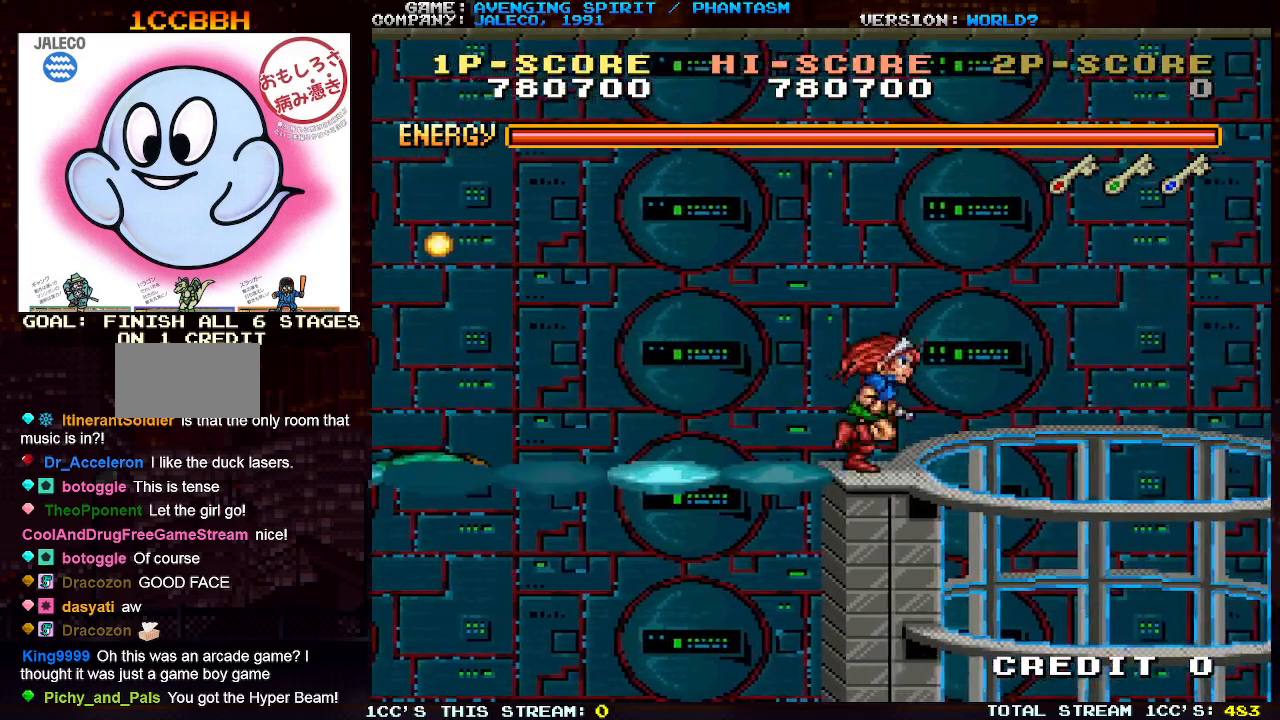
{"buttons": [], "left_stick": "center", "events": [[17, "left_stick", "center"]]}
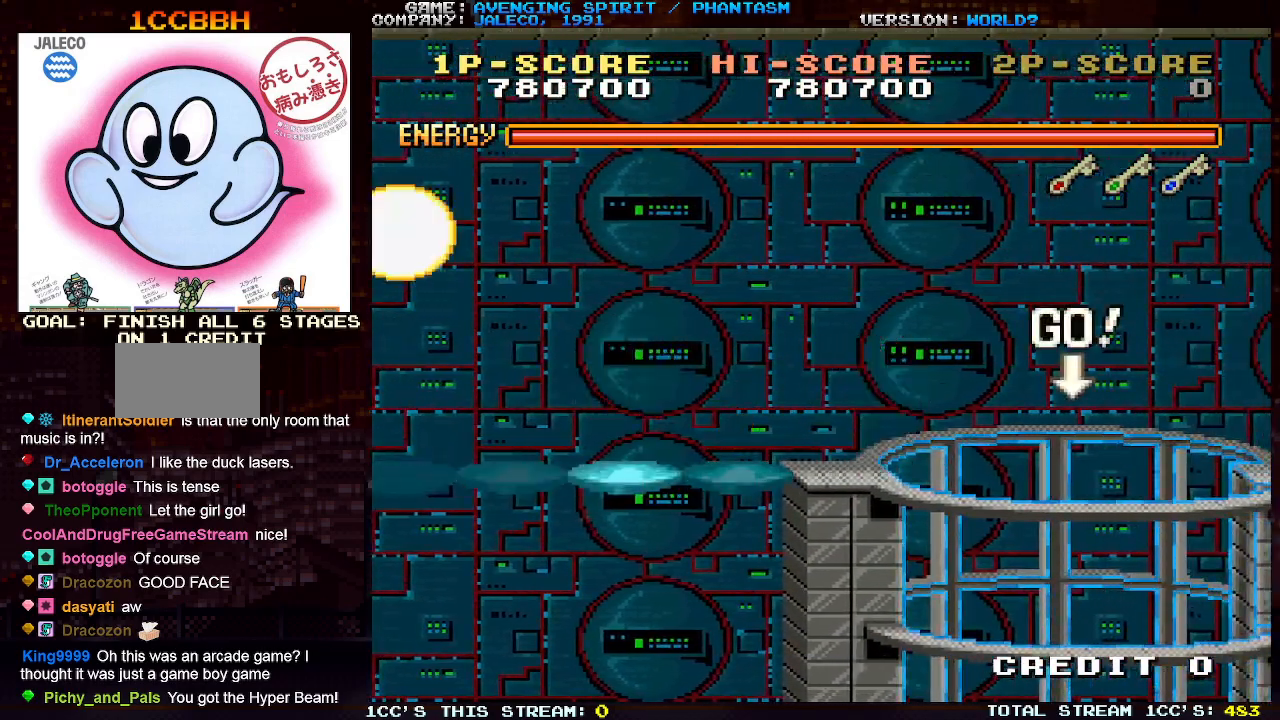
{"buttons": [], "left_stick": "right", "events": [[133, "left_stick", "right"]]}
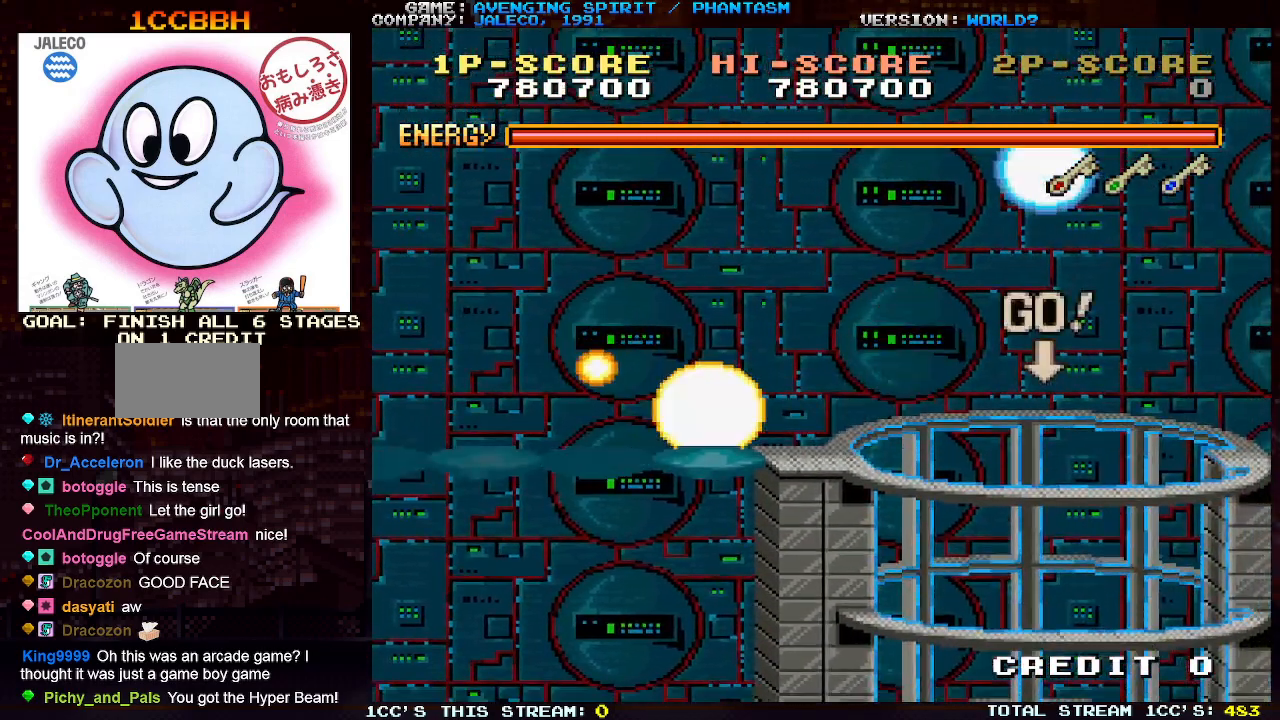
{"buttons": [], "left_stick": "right", "events": []}
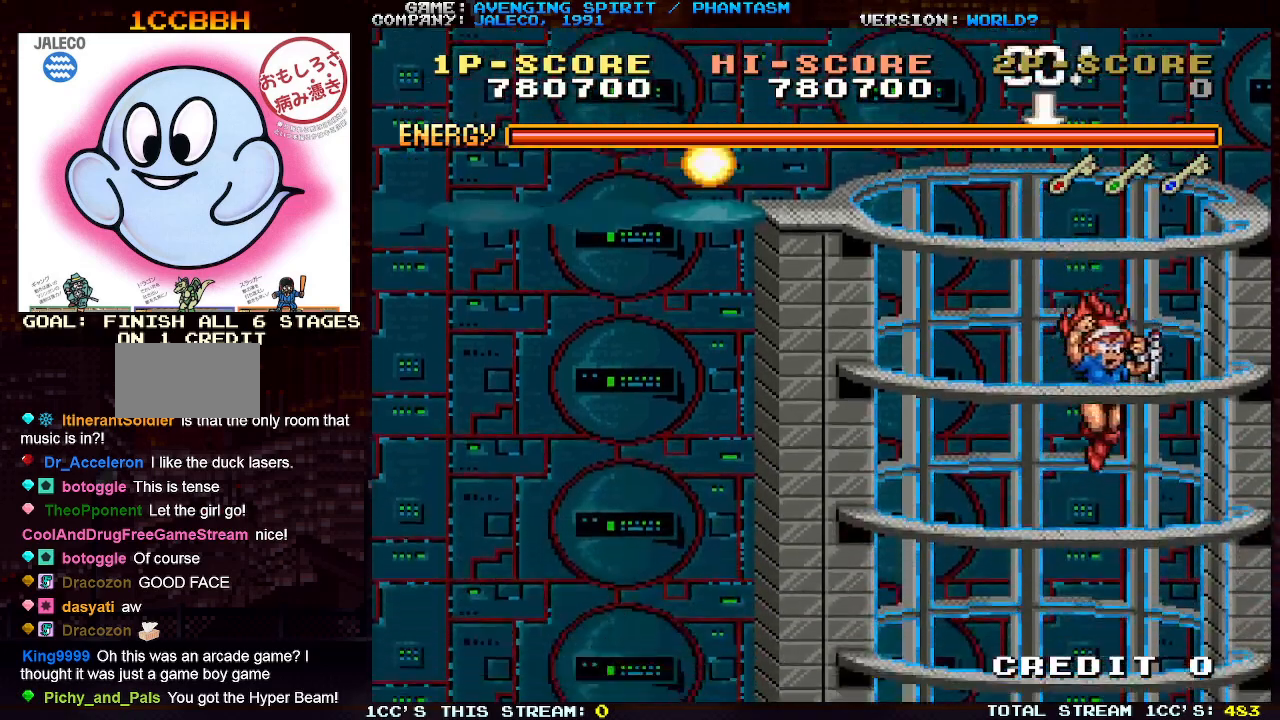
{"buttons": [], "left_stick": "center", "events": [[83, "left_stick", "center"]]}
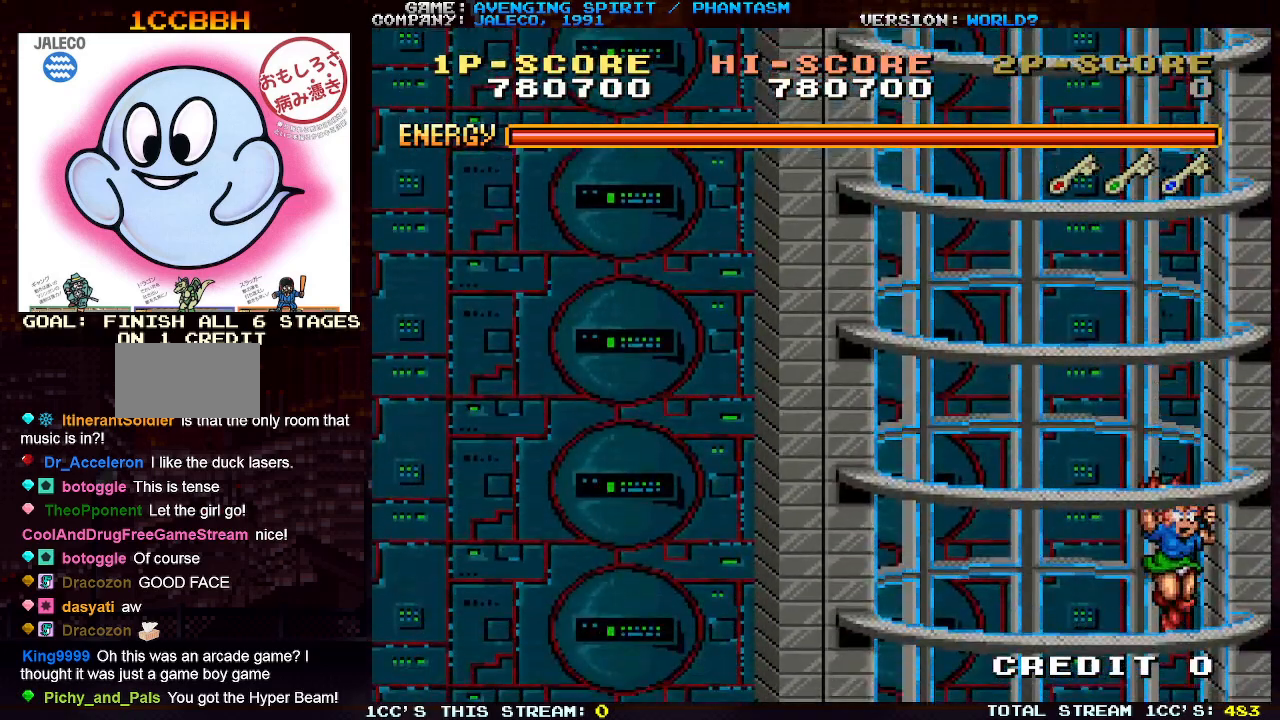
{"buttons": [], "left_stick": "center", "events": []}
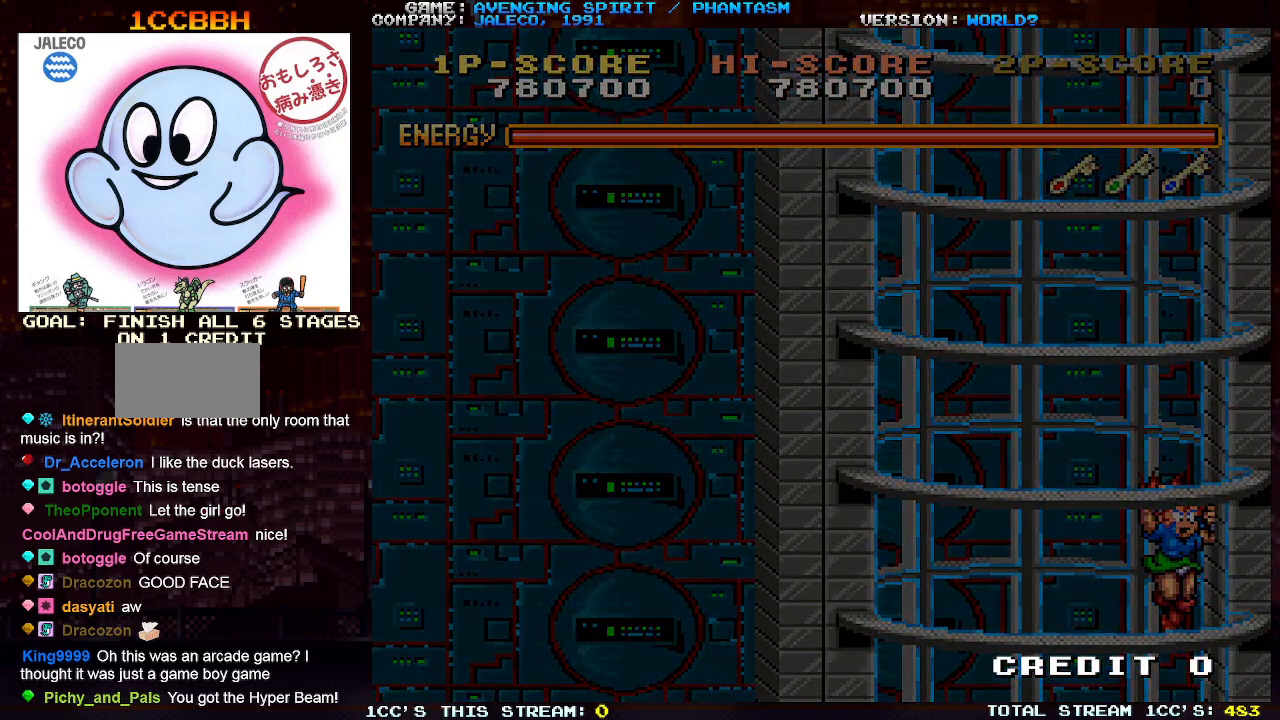
{"buttons": [], "left_stick": "center", "events": []}
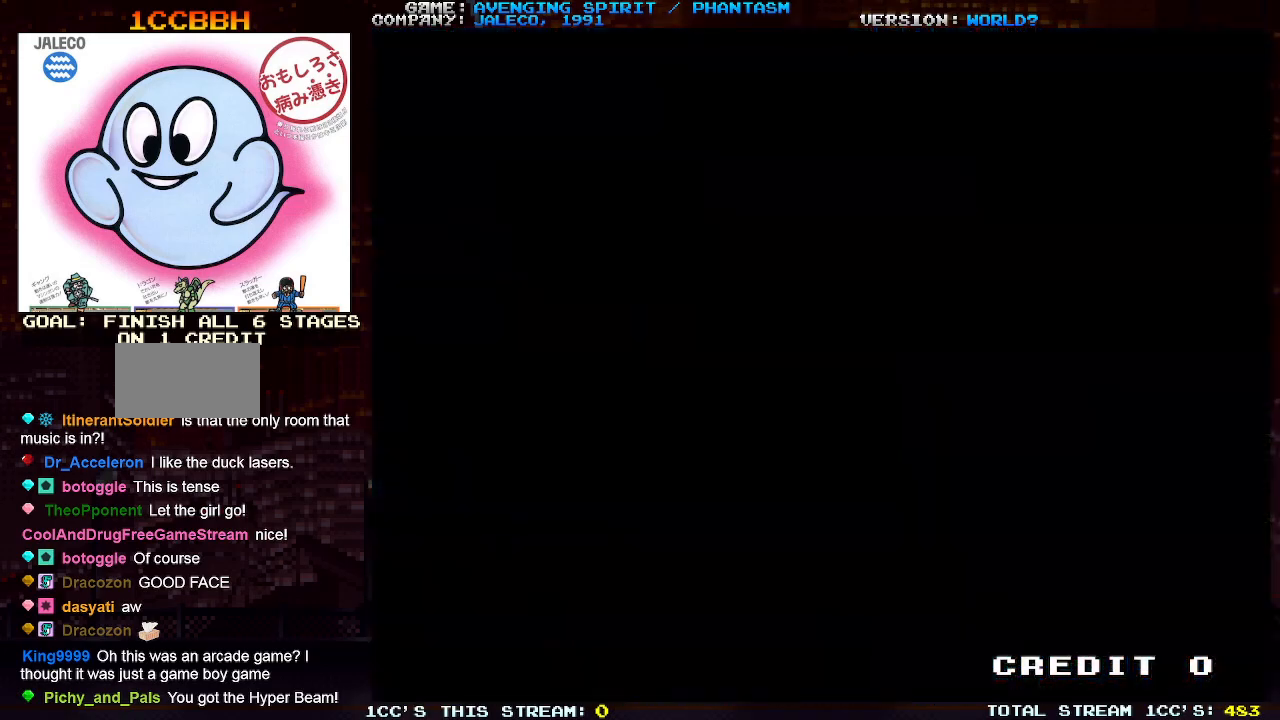
{"buttons": [], "left_stick": "left", "events": [[367, "left_stick", "left"]]}
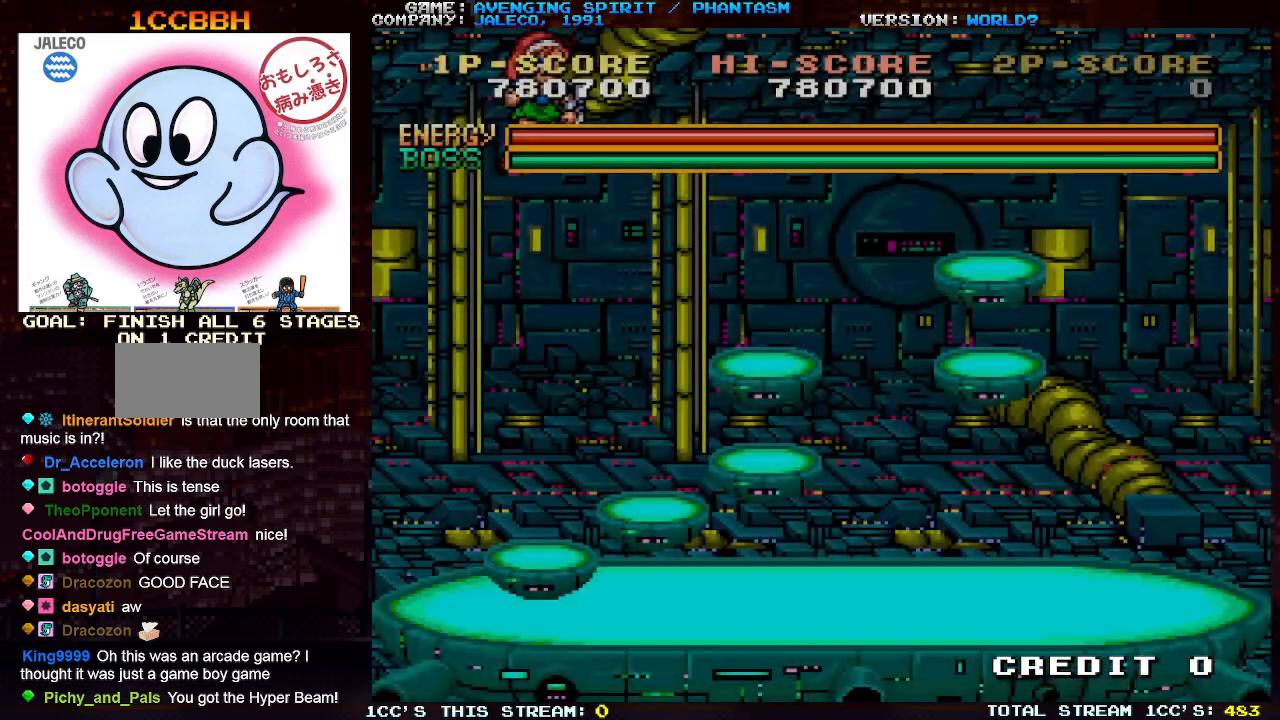
{"buttons": [], "left_stick": "right", "events": [[317, "left_stick", "center"], [450, "left_stick", "right"]]}
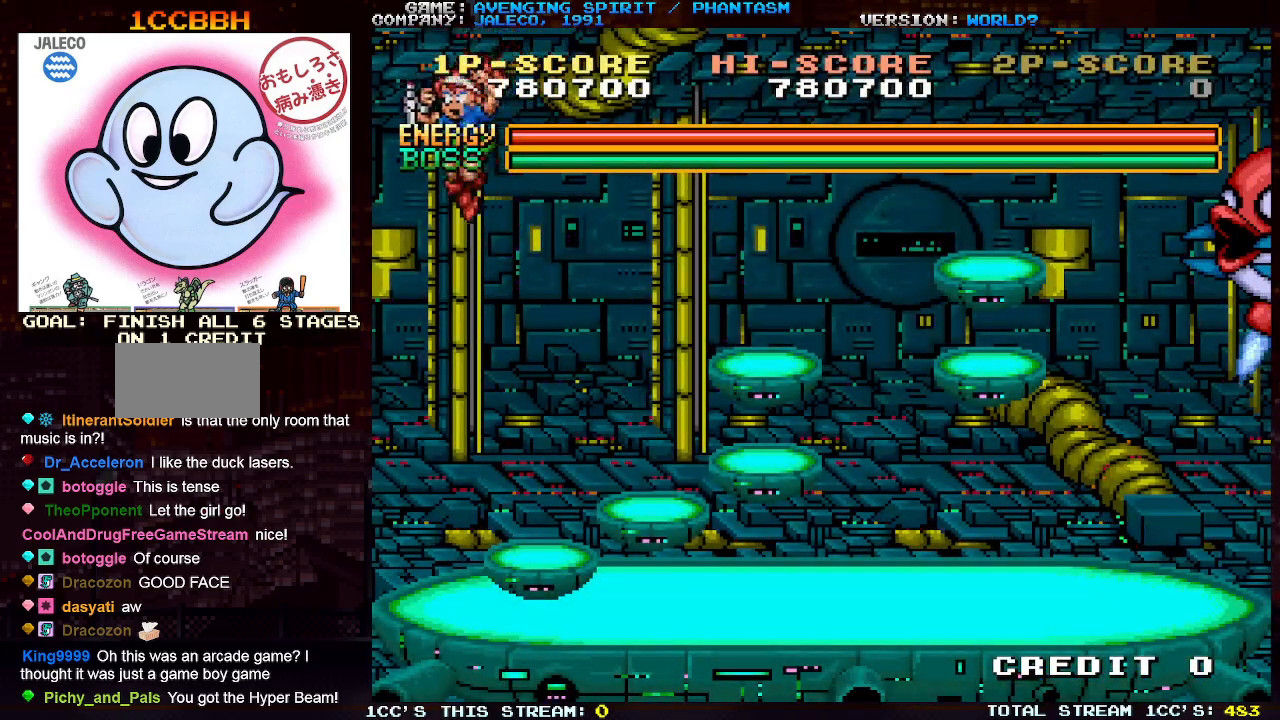
{"buttons": [], "left_stick": "center", "events": [[367, "left_stick", "center"]]}
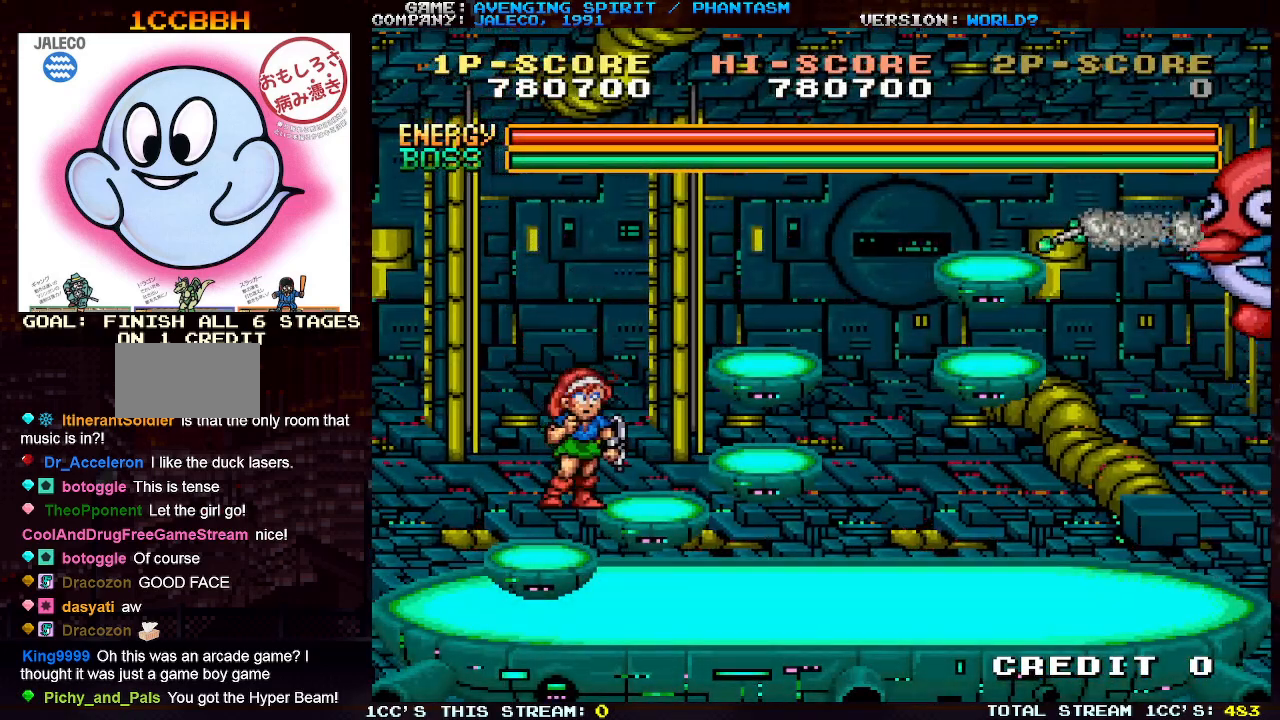
{"buttons": [], "left_stick": "center", "events": [[100, "TRIANGLE", "down"], [267, "TRIANGLE", "up"], [283, "SQUARE", "down"], [350, "SQUARE", "up"], [433, "SQUARE", "down"], [483, "SQUARE", "up"]]}
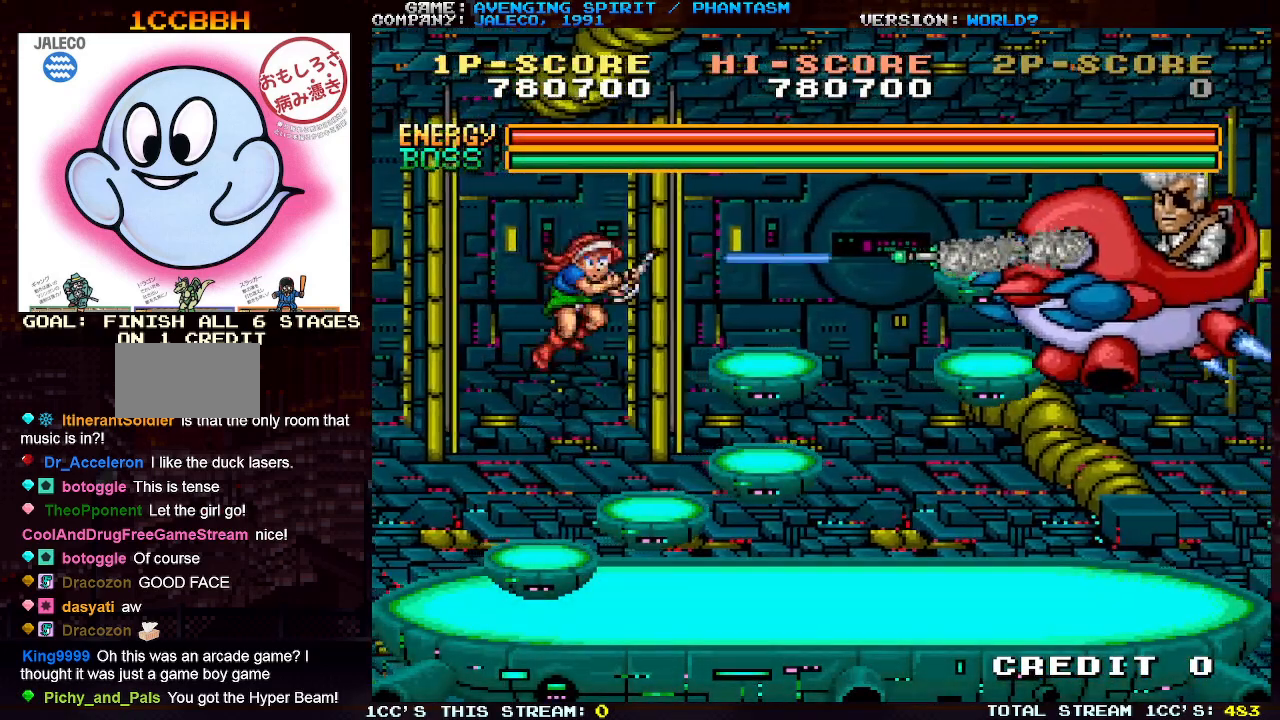
{"buttons": ["TRIANGLE"], "left_stick": "center", "events": [[50, "SQUARE", "down"], [117, "SQUARE", "up"], [167, "SQUARE", "down"], [267, "SQUARE", "up"], [417, "TRIANGLE", "down"]]}
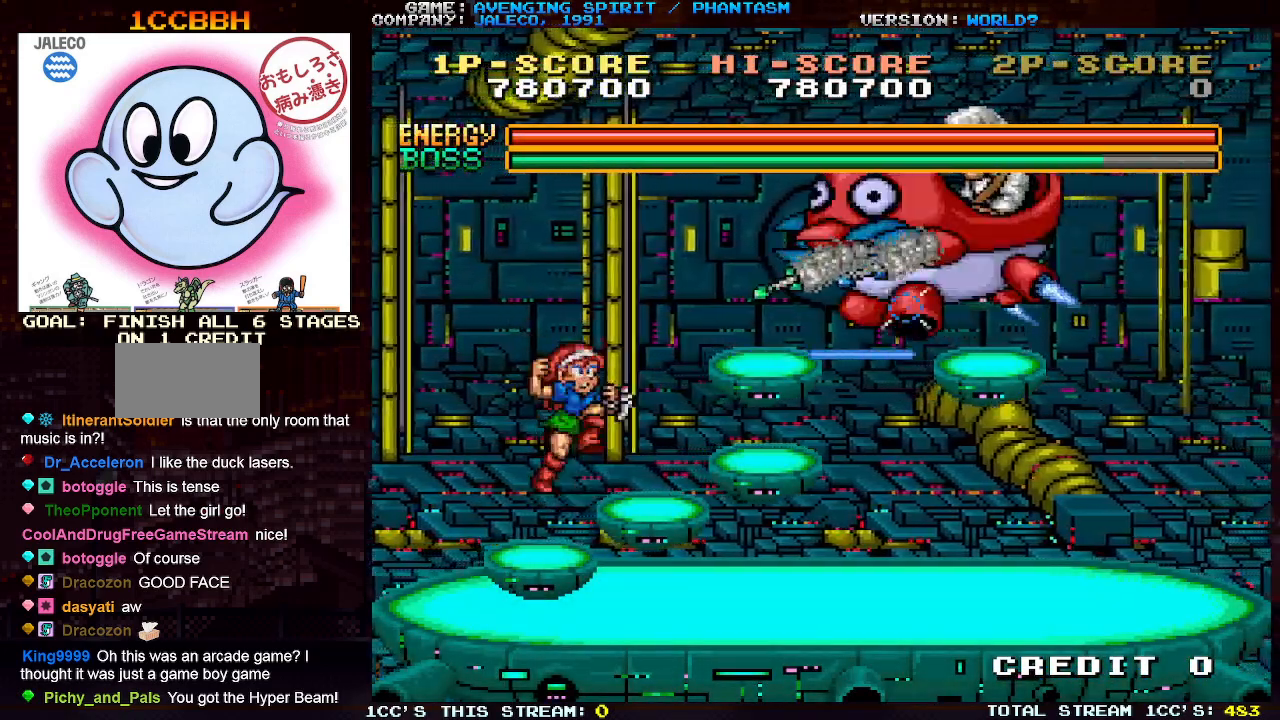
{"buttons": [], "left_stick": "center", "events": [[100, "SQUARE", "down"], [200, "SQUARE", "up"], [250, "SQUARE", "down"], [283, "TRIANGLE", "up"], [333, "SQUARE", "up"], [400, "SQUARE", "down"], [483, "SQUARE", "up"]]}
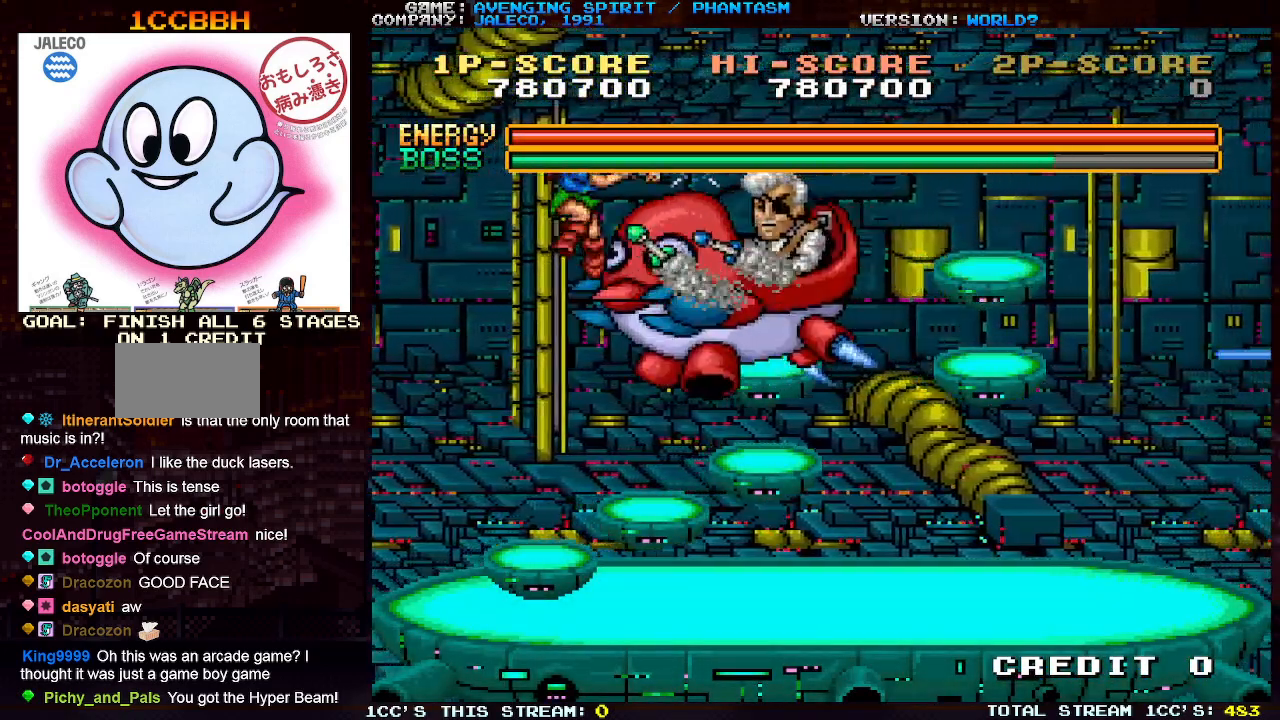
{"buttons": ["SQUARE"], "left_stick": "right", "events": [[33, "SQUARE", "down"], [133, "SQUARE", "up"], [183, "SQUARE", "down"], [283, "SQUARE", "up"], [317, "left_stick", "right"], [333, "SQUARE", "down"], [417, "SQUARE", "up"], [483, "SQUARE", "down"]]}
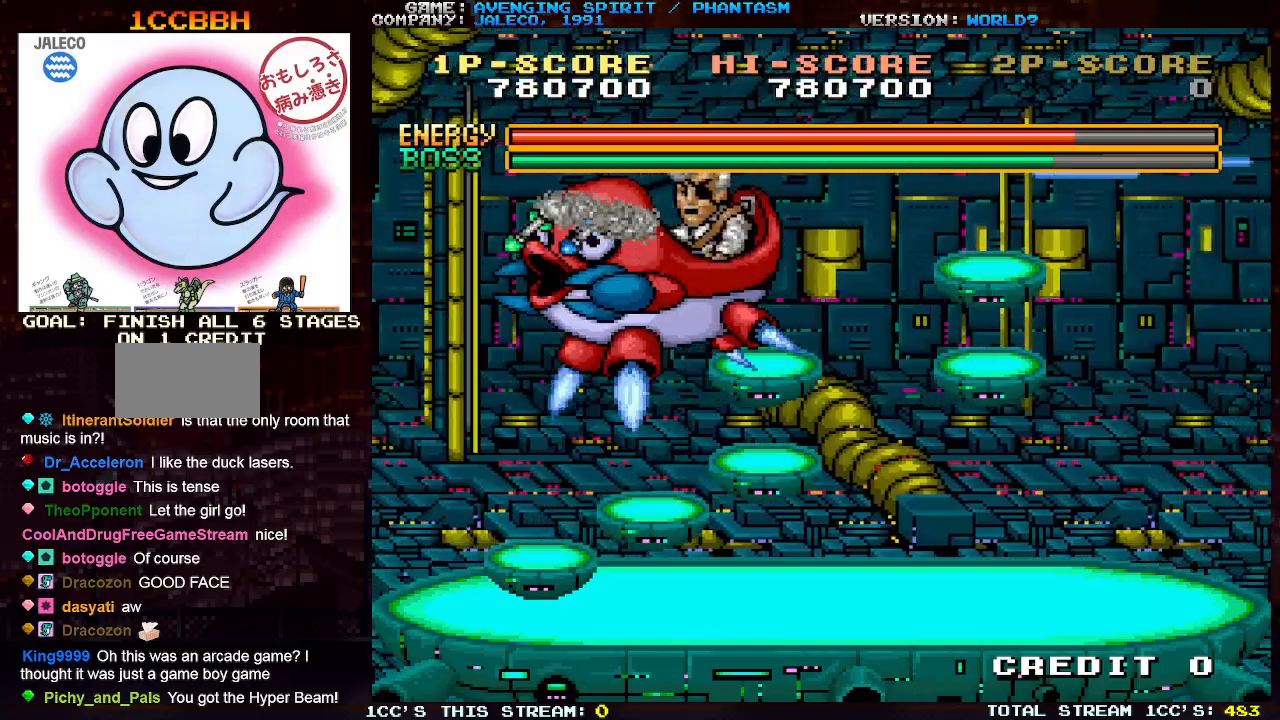
{"buttons": [], "left_stick": "right", "events": [[67, "SQUARE", "up"], [133, "SQUARE", "down"], [200, "SQUARE", "up"]]}
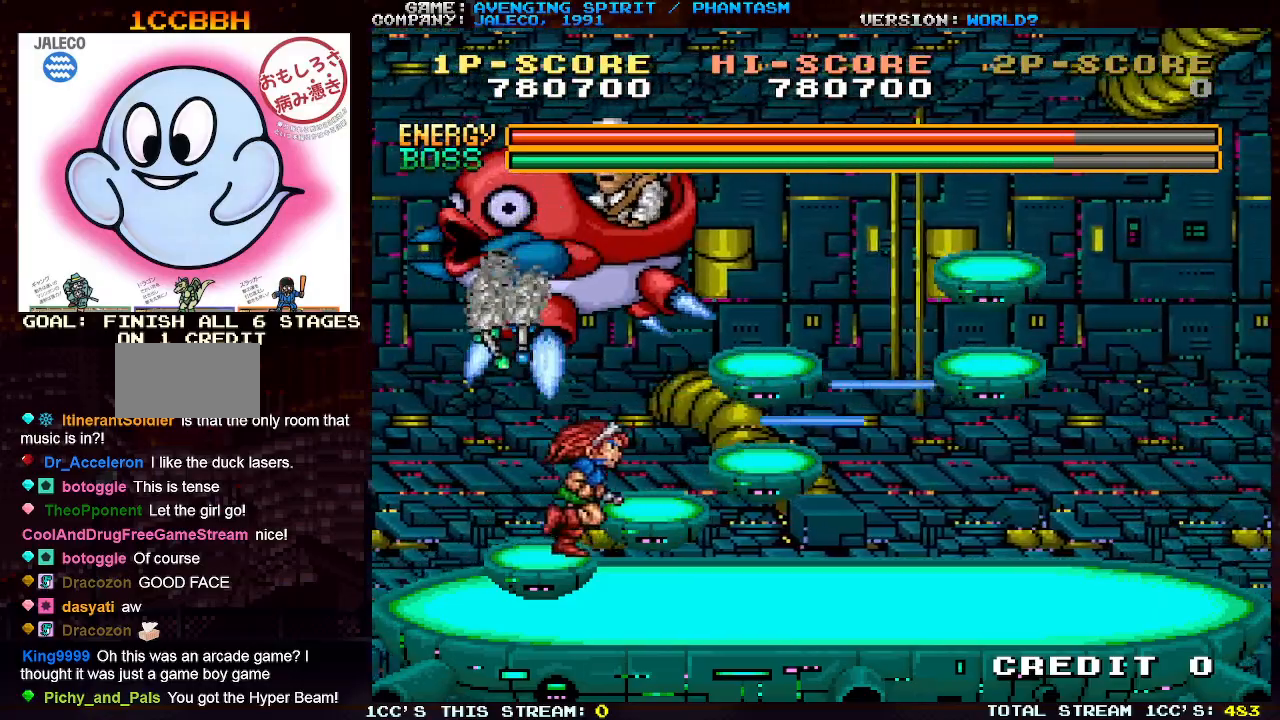
{"buttons": [], "left_stick": "right", "events": []}
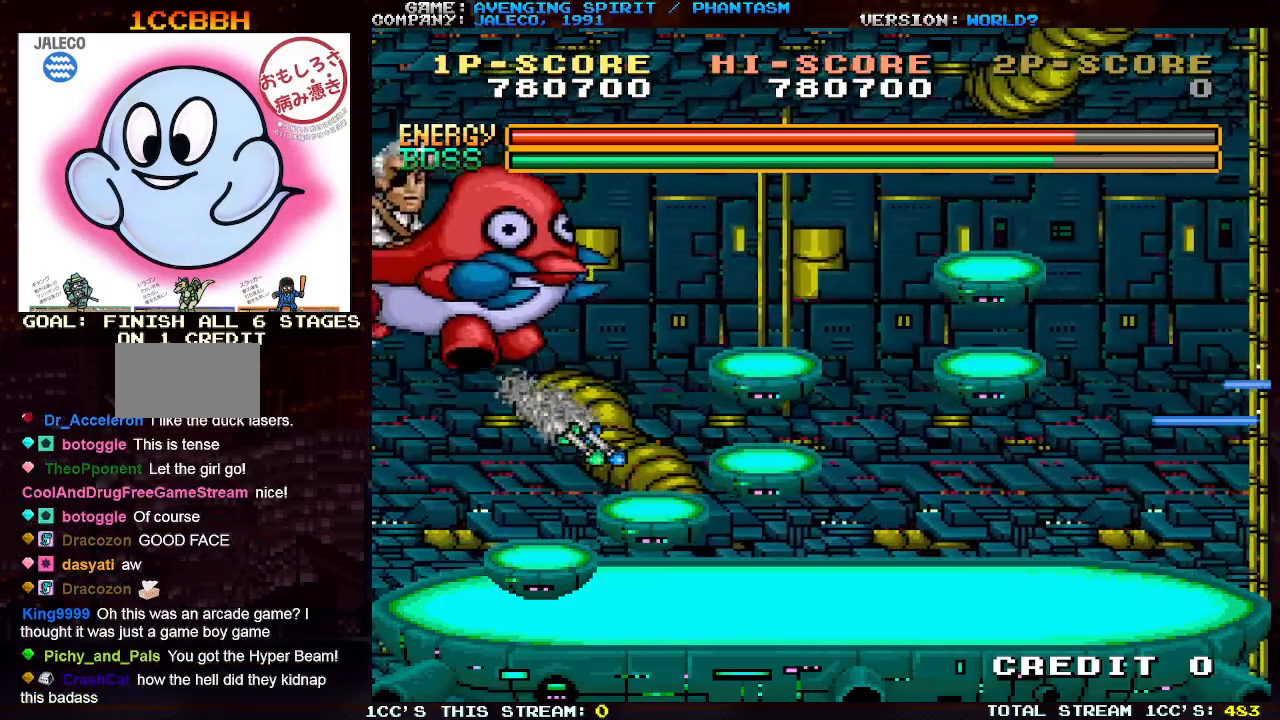
{"buttons": [], "left_stick": "center", "events": [[83, "TRIANGLE", "down"], [233, "left_stick", "left"], [283, "SQUARE", "down"], [350, "left_stick", "center"], [367, "SQUARE", "up"], [433, "SQUARE", "down"], [450, "TRIANGLE", "up"], [500, "SQUARE", "up"]]}
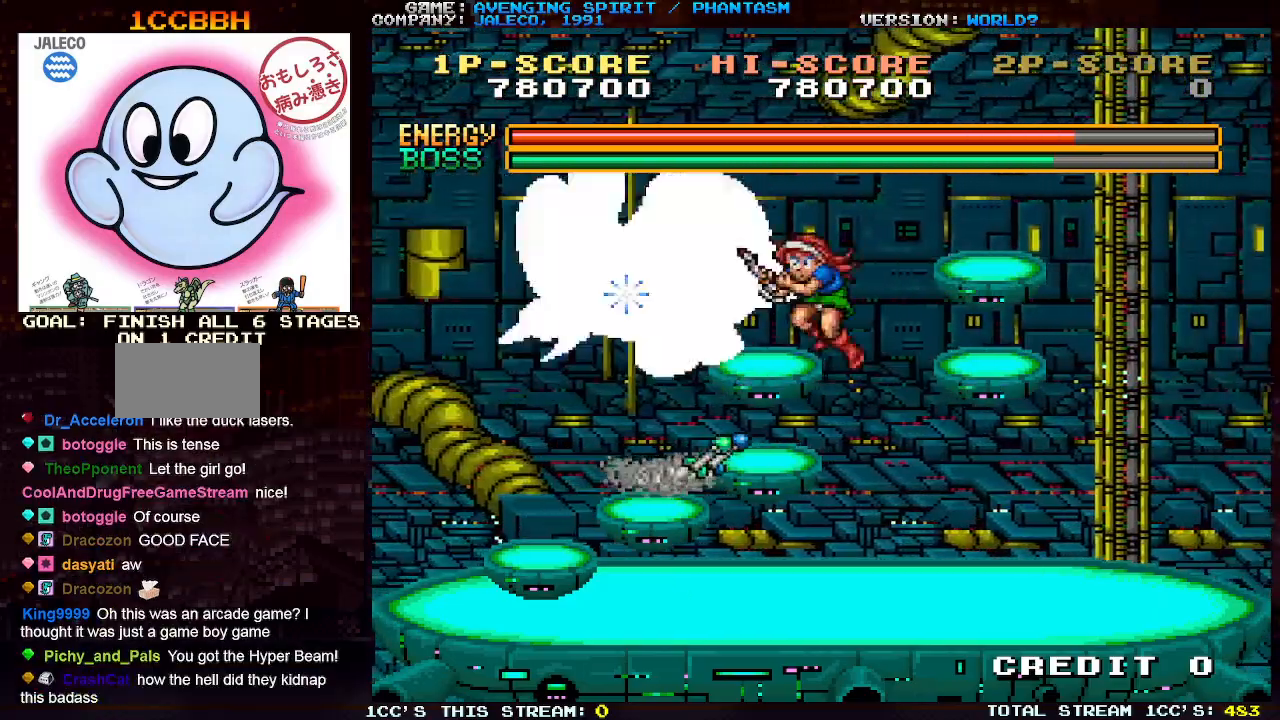
{"buttons": ["SQUARE"], "left_stick": "right", "events": [[67, "SQUARE", "down"], [133, "SQUARE", "up"], [200, "SQUARE", "down"], [300, "SQUARE", "up"], [350, "SQUARE", "down"], [417, "SQUARE", "up"], [417, "left_stick", "right"], [500, "SQUARE", "down"]]}
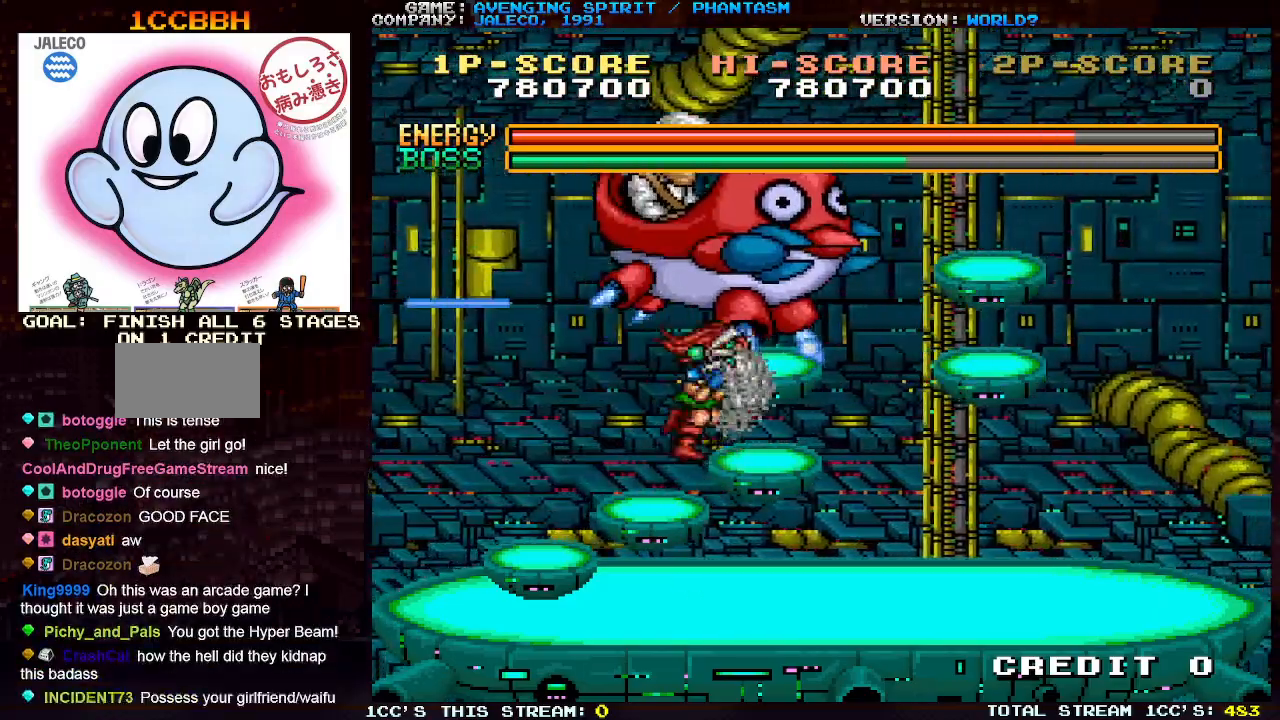
{"buttons": [], "left_stick": "center", "events": [[50, "SQUARE", "up"], [50, "left_stick", "center"], [133, "SQUARE", "down"], [150, "left_stick", "right"], [200, "SQUARE", "up"], [200, "left_stick", "center"]]}
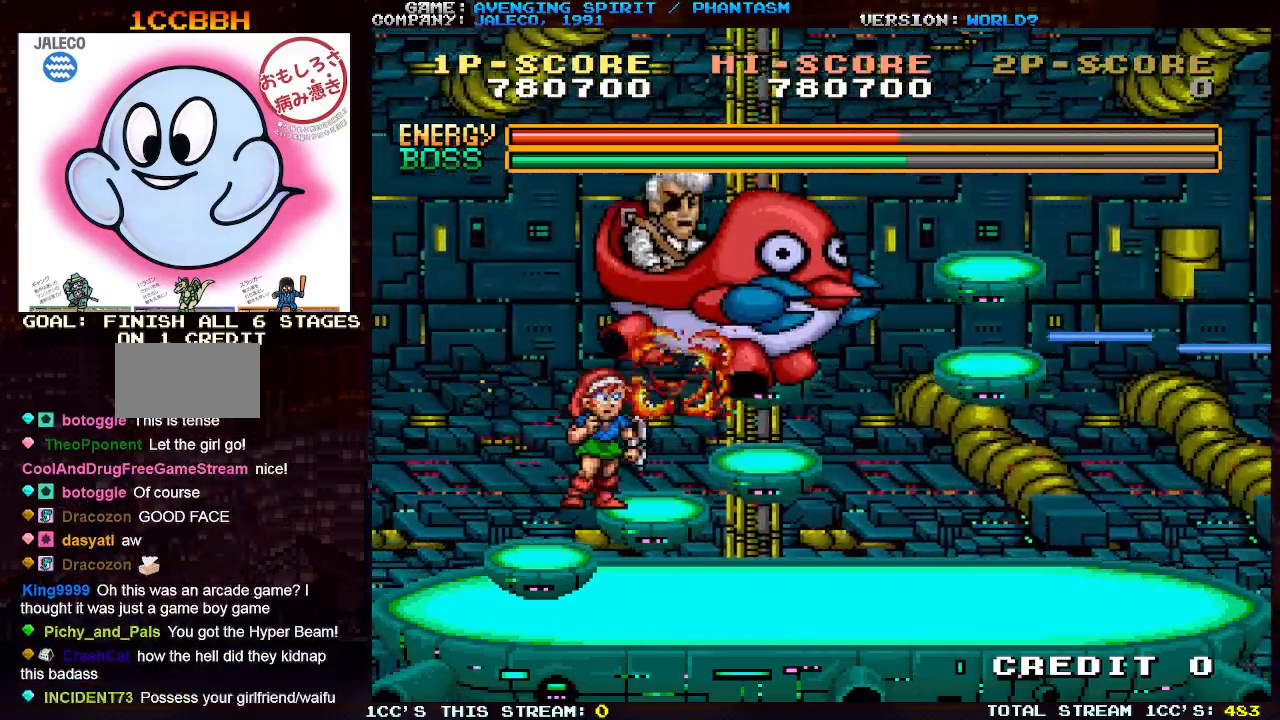
{"buttons": ["SQUARE"], "left_stick": "down", "events": [[200, "SQUARE", "down"], [267, "SQUARE", "up"], [333, "SQUARE", "down"], [333, "left_stick", "down"], [383, "SQUARE", "up"], [467, "SQUARE", "down"]]}
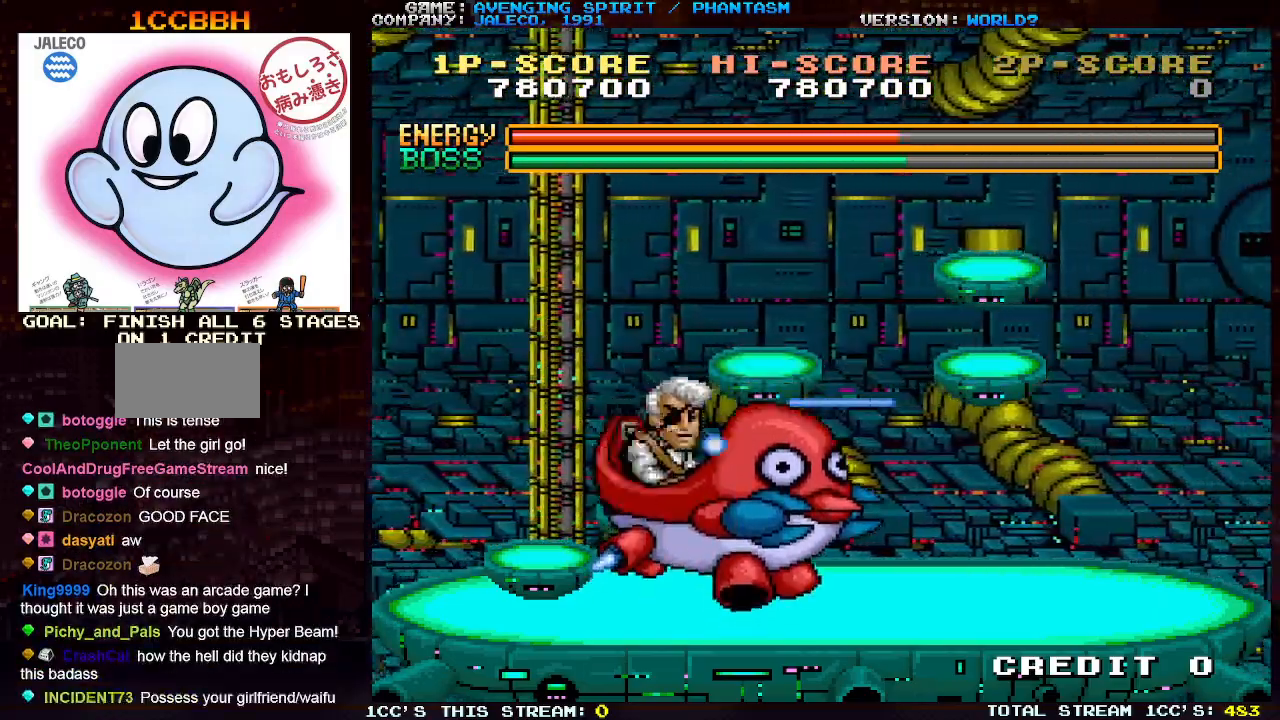
{"buttons": ["SQUARE"], "left_stick": "center", "events": [[17, "SQUARE", "up"], [83, "SQUARE", "down"], [150, "SQUARE", "up"], [217, "SQUARE", "down"], [267, "SQUARE", "up"], [283, "left_stick", "center"], [350, "SQUARE", "down"], [417, "SQUARE", "up"], [467, "SQUARE", "down"]]}
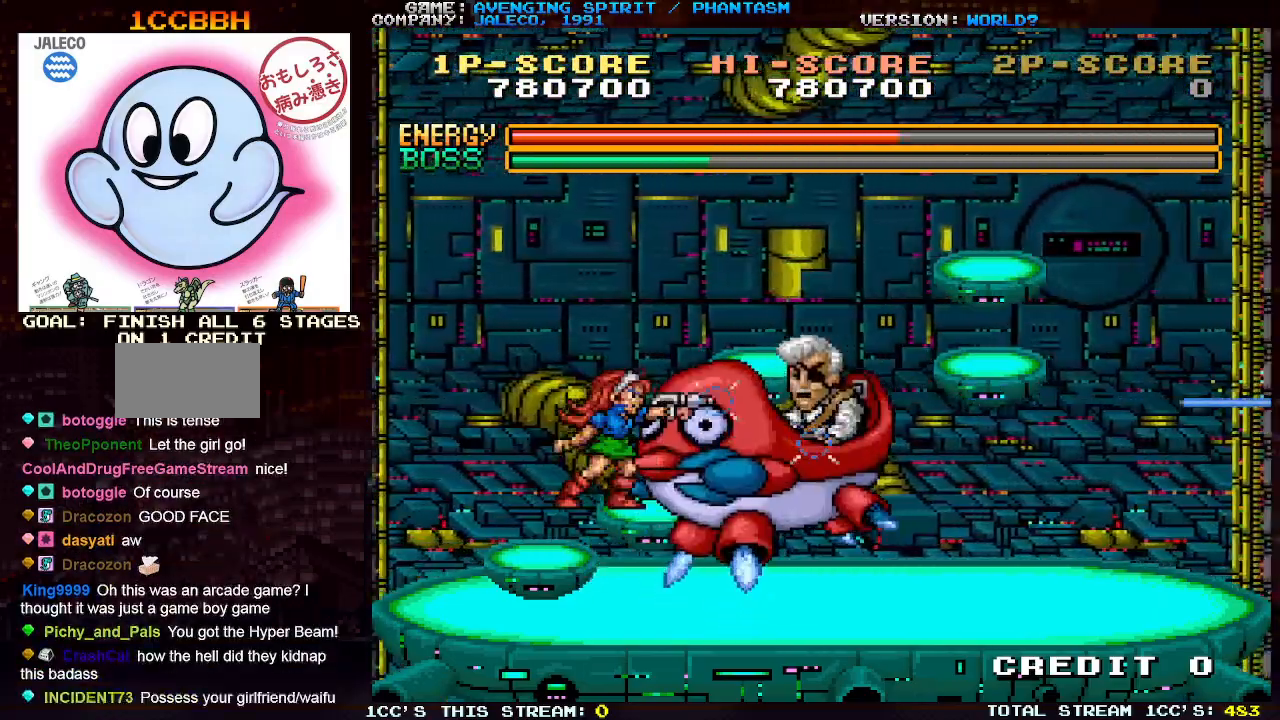
{"buttons": [], "left_stick": "center", "events": [[50, "SQUARE", "up"], [117, "SQUARE", "down"], [167, "SQUARE", "up"], [233, "SQUARE", "down"], [317, "SQUARE", "up"], [383, "SQUARE", "down"], [450, "SQUARE", "up"]]}
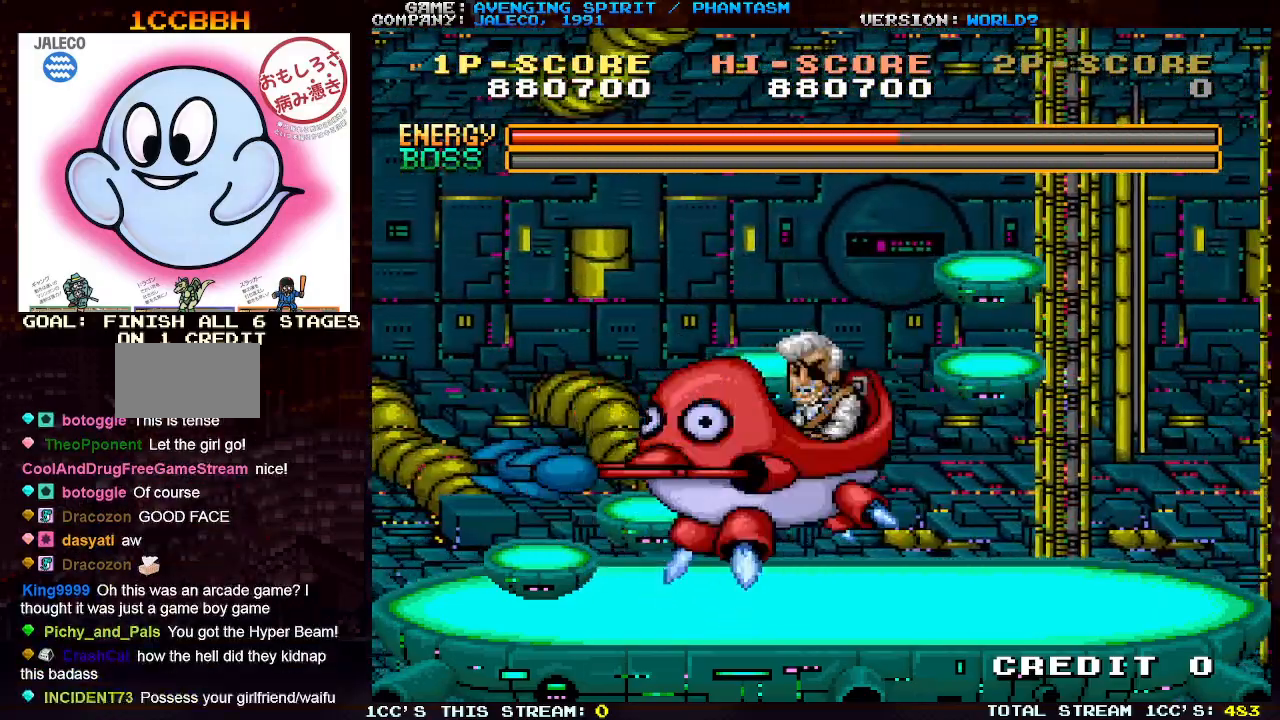
{"buttons": [], "left_stick": "right", "events": [[17, "SQUARE", "down"], [100, "SQUARE", "up"], [150, "SQUARE", "down"], [217, "SQUARE", "up"], [467, "left_stick", "right"]]}
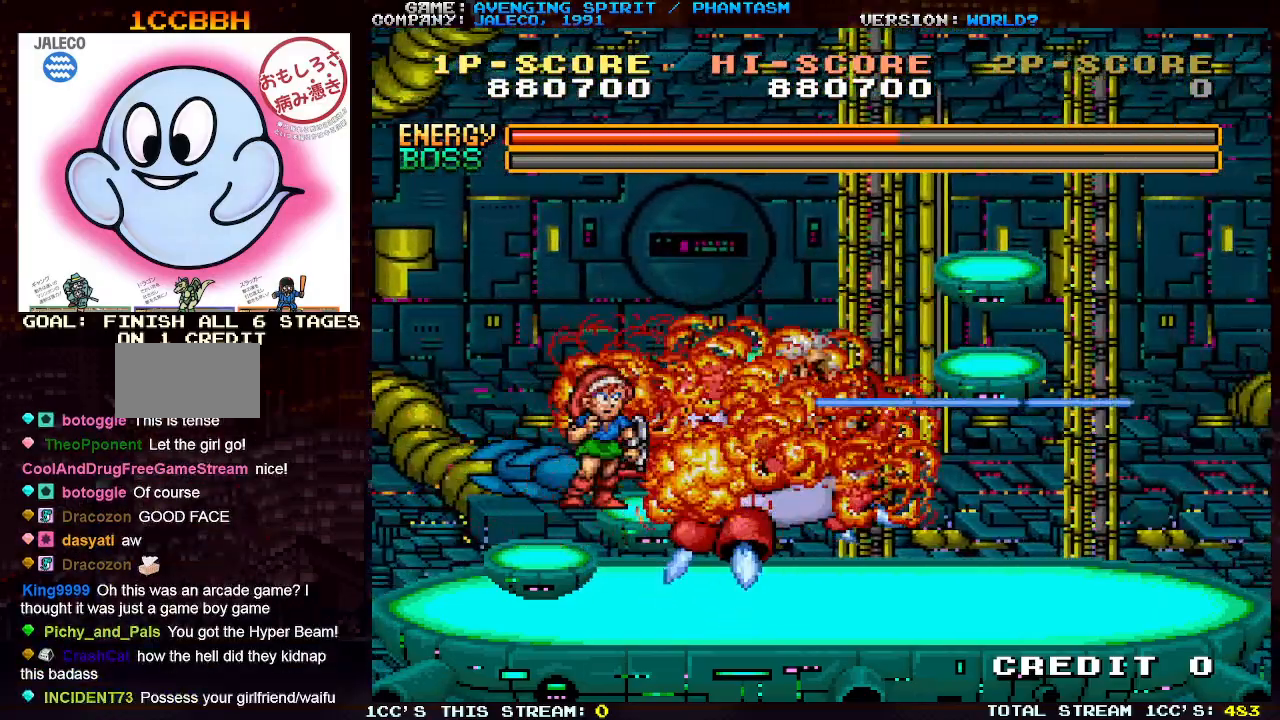
{"buttons": [], "left_stick": "right", "events": [[33, "TRIANGLE", "down"], [383, "TRIANGLE", "up"]]}
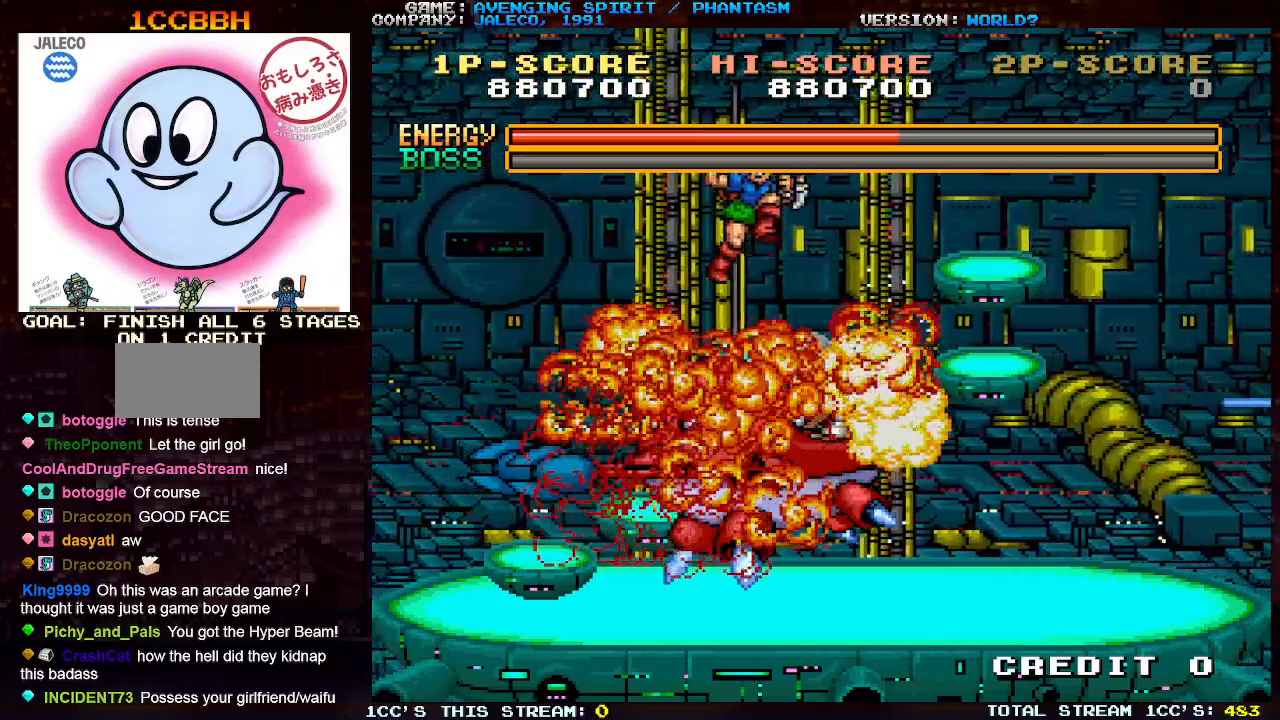
{"buttons": [], "left_stick": "right", "events": []}
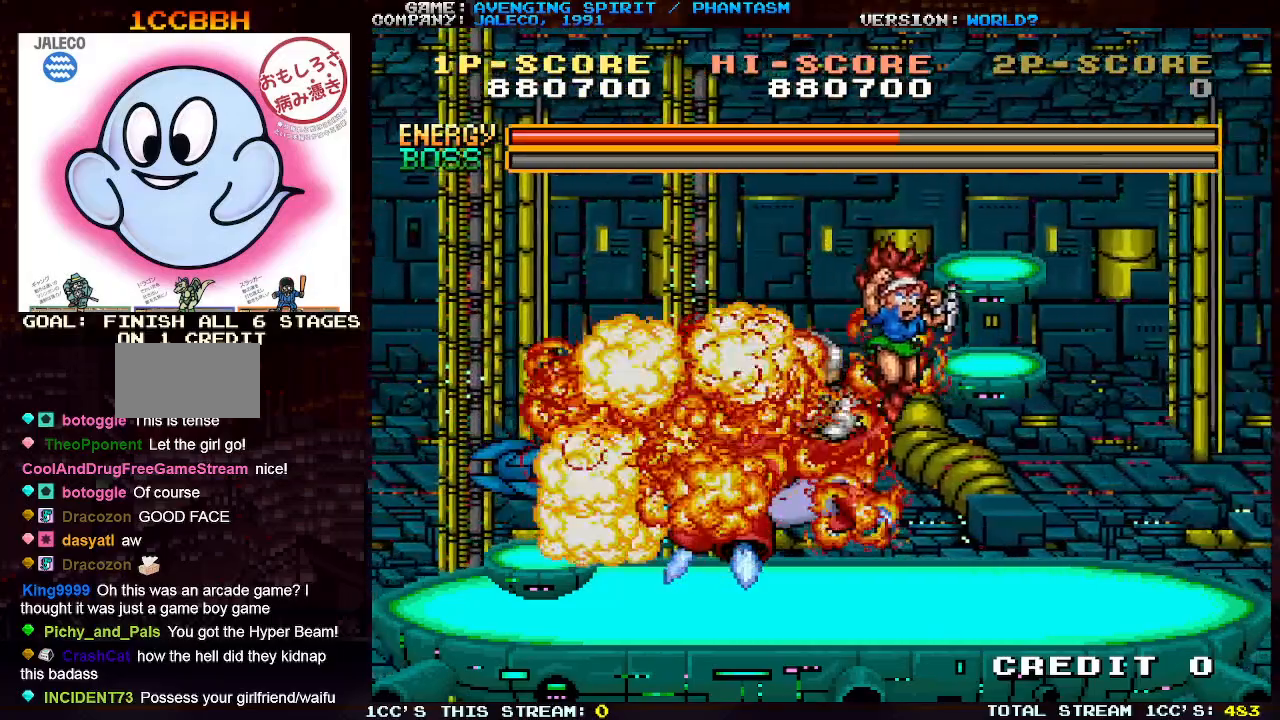
{"buttons": ["TRIANGLE"], "left_stick": "center", "events": [[350, "left_stick", "left"], [417, "left_stick", "center"], [483, "TRIANGLE", "down"]]}
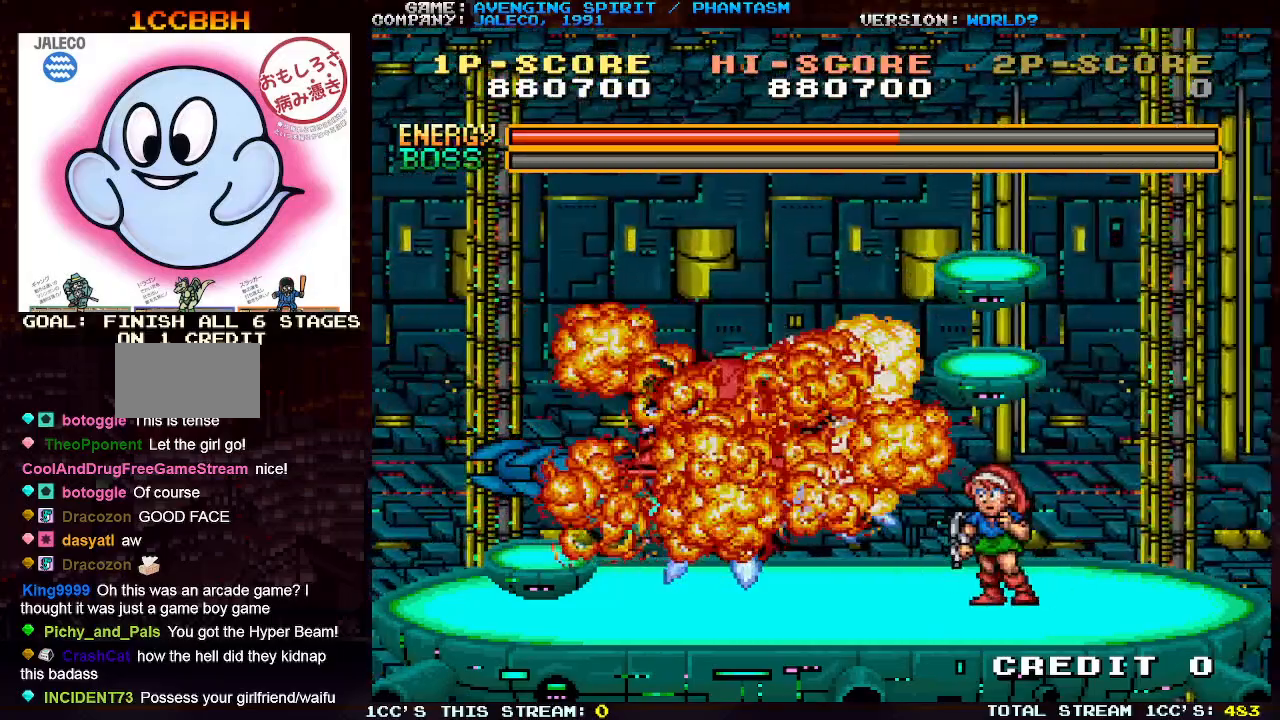
{"buttons": ["TRIANGLE"], "left_stick": "center", "events": []}
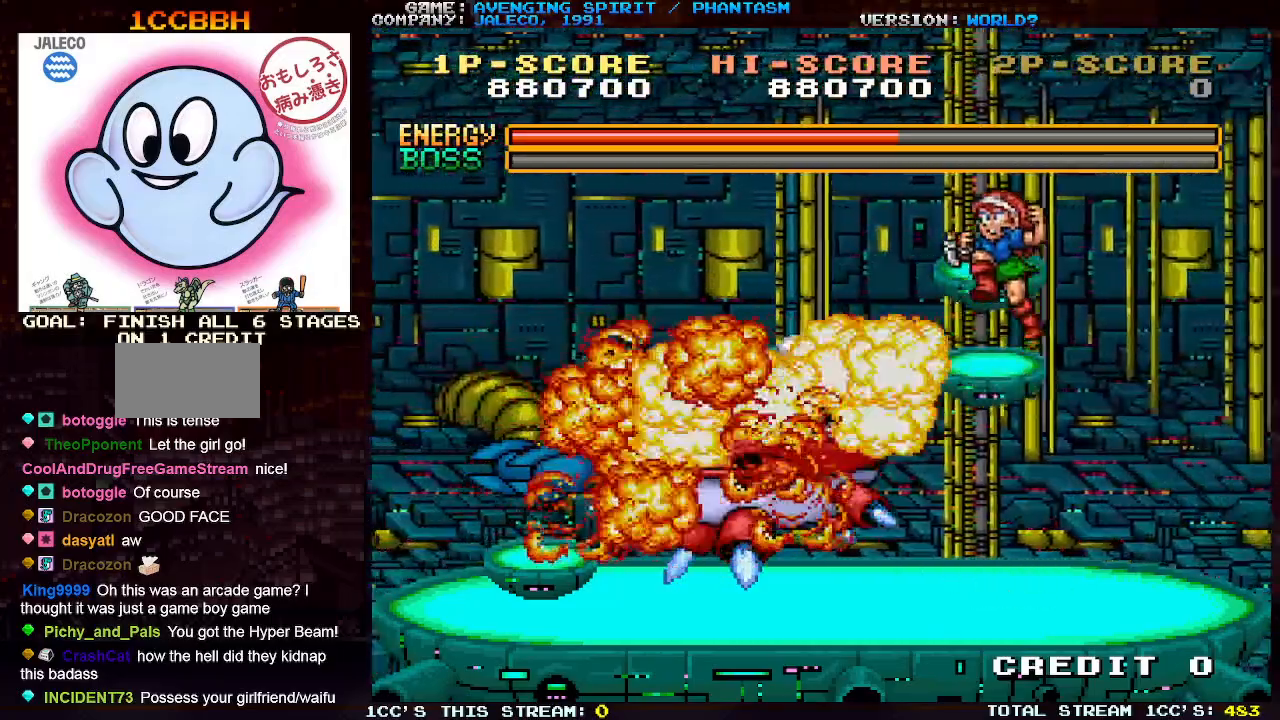
{"buttons": [], "left_stick": "center", "events": [[117, "TRIANGLE", "up"]]}